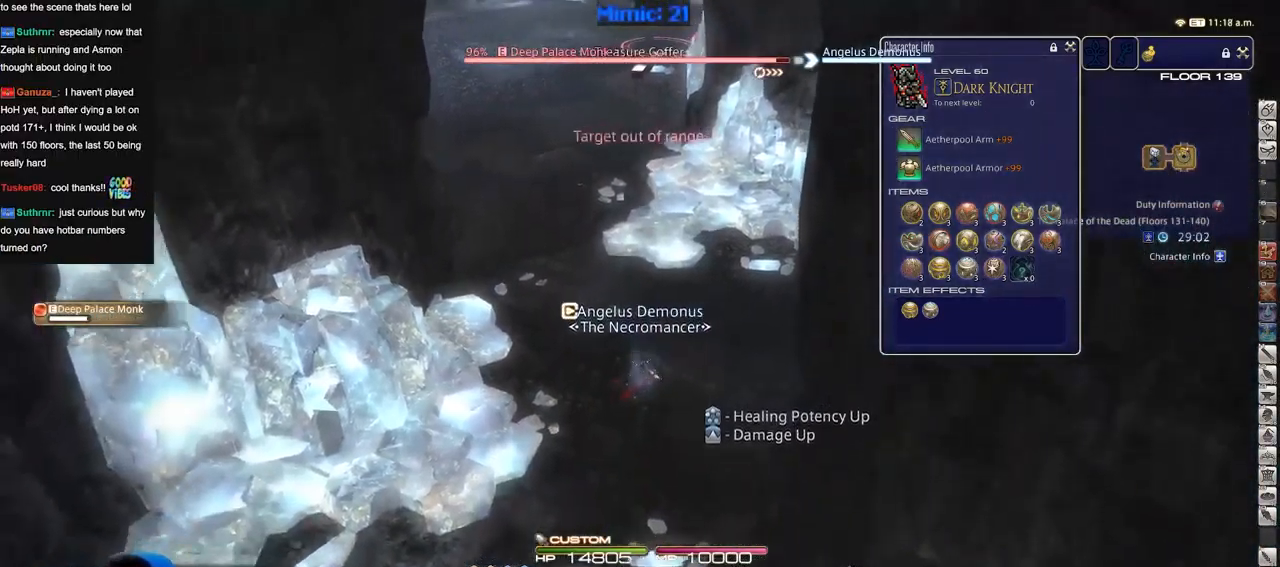
Gameplay with keyboard; each line is a JSON object with the keys held at the frame after it. "events" lists presses ("down") and releases ("up") of ".", "/", "0", "1", "2", "3", "4", "5", "6", "7", "8", "9", "a", "alt_l", "alt_r", "b", "backslash", "backspace", "c", "caps_lock", "comma", "ctrl_l", "ctrl_r", "d", "down", "e", "equals", "escape", "f", "f1", "f10", "f11", "f12", "f2", "f3", "f4", "f5", "f6", "f7", "f8", "f9", "g", "h", "i", "j", "k", "l", "lbracket", "left", "m", "minus", "n", "o", "p", "q", "quote", "r", "rbracket", "return", "right", "s", "semicolon", "shift_l", "shift_r", "space", "super", "t", "tab", "tilde", "u", "up", "v", "w", "x", "y" and "z" between this image and that frame as [ms after this image, input, new state], when the widget could be followed in between. No other keys are recorded. Mouse input is not recorded.
{"keys": ["w"], "events": [[17, "s", "up"], [200, "w", "down"], [300, "a", "up"], [334, "rbracket", "down"], [384, "d", "down"], [434, "rbracket", "up"], [484, "d", "up"]]}
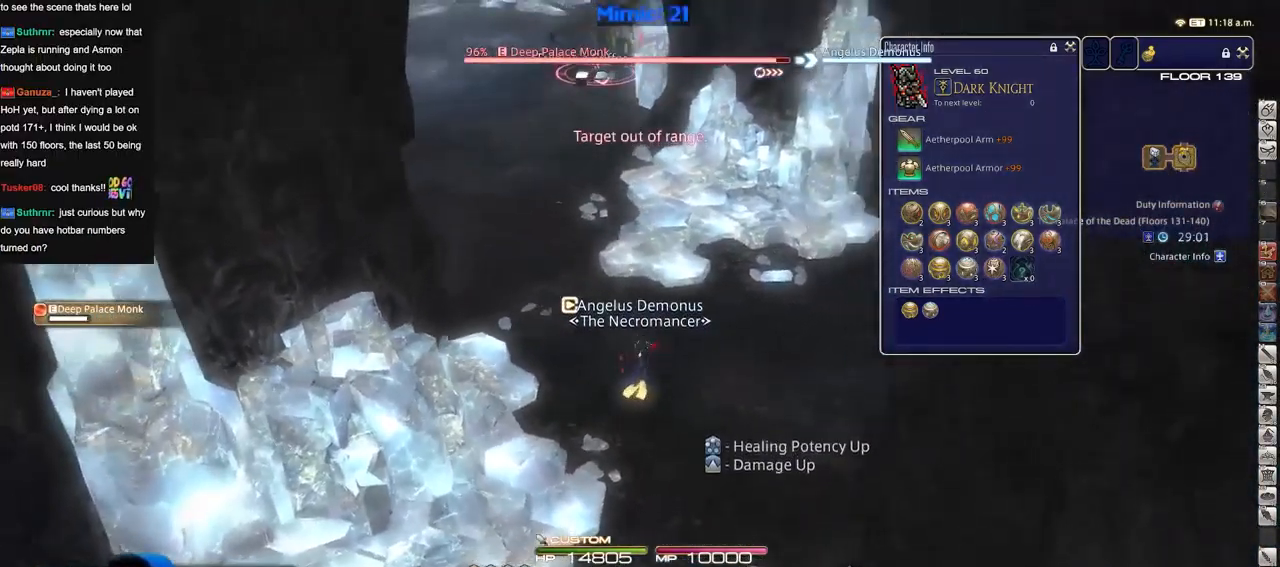
{"keys": ["1", "shift_r", "w"], "events": [[117, "shift_r", "down"], [400, "1", "down"]]}
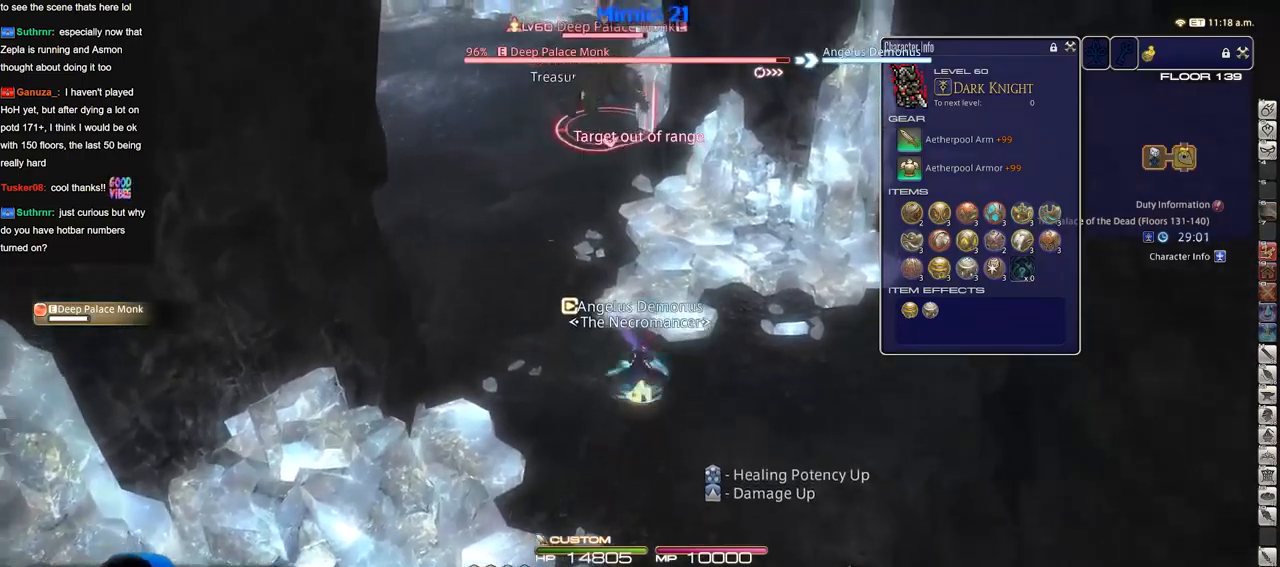
{"keys": ["s"], "events": [[150, "1", "up"], [200, "shift_r", "up"], [250, "w", "up"], [300, "p", "down"], [383, "s", "down"], [484, "p", "up"]]}
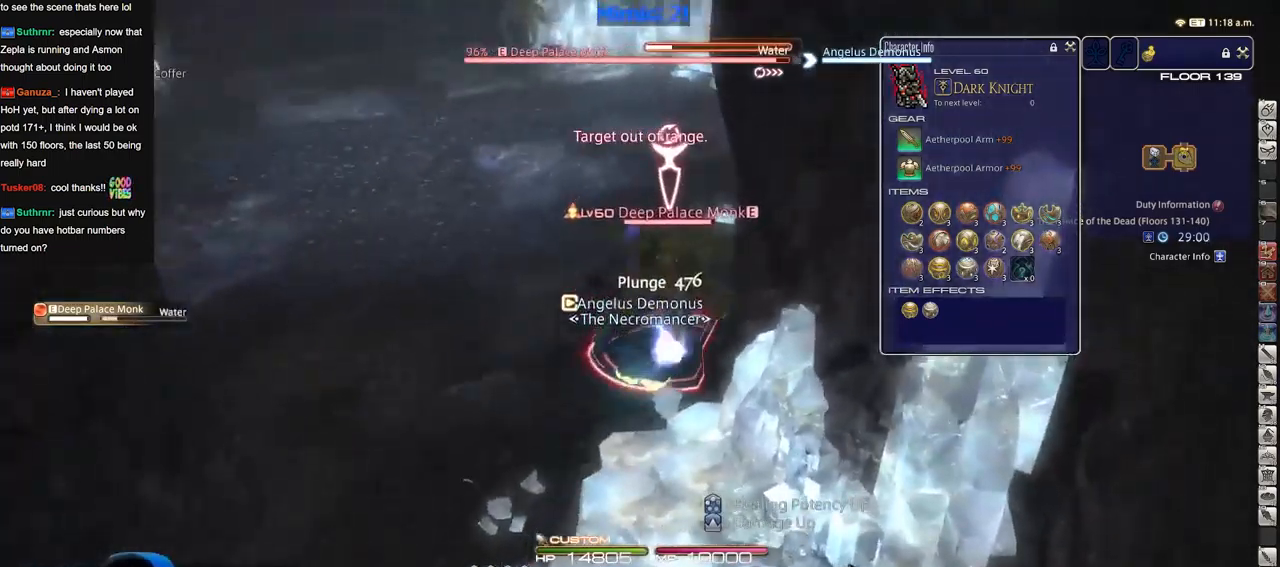
{"keys": [], "events": [[34, "1", "down"], [67, "1", "up"], [117, "1", "down"], [217, "1", "up"], [267, "1", "down"], [451, "1", "up"], [501, "s", "up"]]}
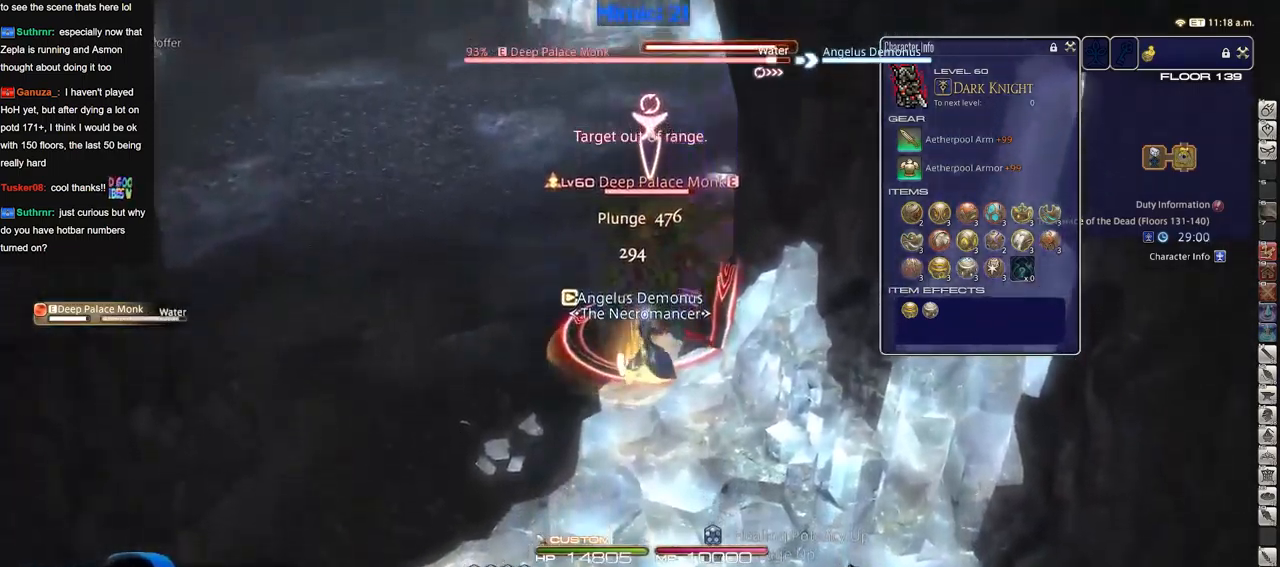
{"keys": ["s"], "events": [[50, "alt_r", "down"], [83, "3", "down"], [183, "3", "up"], [233, "alt_r", "up"], [283, "minus", "down"], [283, "rbracket", "down"], [317, "a", "down"], [317, "minus", "up"], [317, "rbracket", "up"], [367, "s", "down"], [417, "rbracket", "down"], [467, "a", "up"], [467, "rbracket", "up"]]}
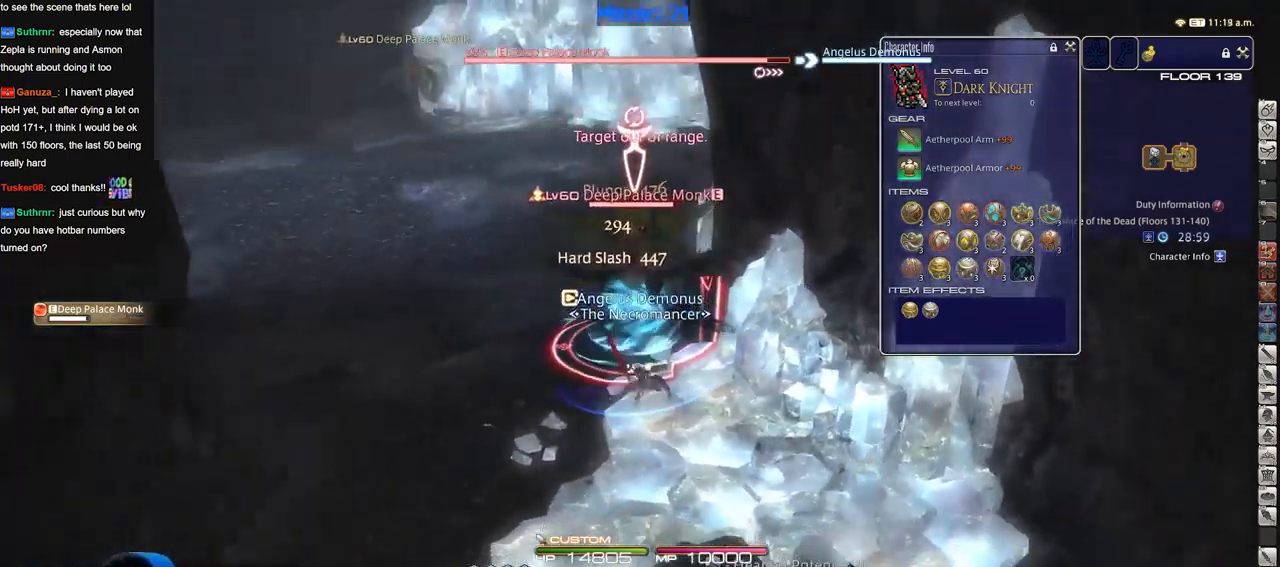
{"keys": ["s"], "events": [[50, "s", "up"], [100, "alt_r", "down"], [251, "4", "down"], [334, "4", "up"], [334, "alt_r", "up"], [384, "a", "down"], [384, "p", "down"], [434, "s", "down"], [484, "a", "up"], [484, "p", "up"]]}
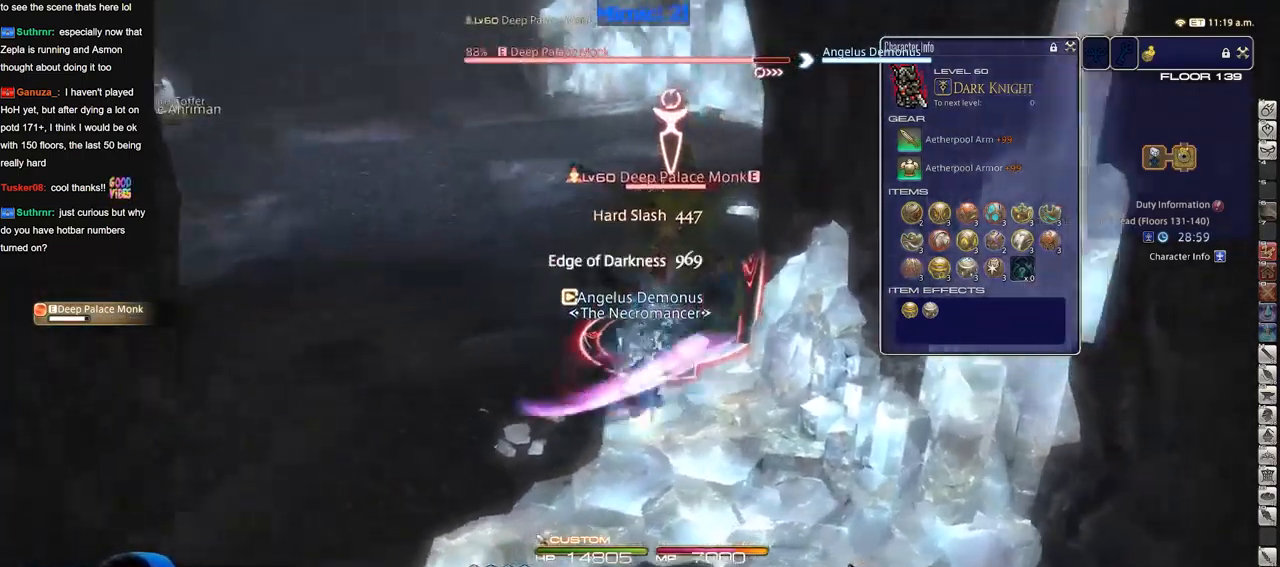
{"keys": ["a", "w"], "events": [[33, "d", "down"], [33, "p", "down"], [66, "s", "up"], [167, "p", "up"], [267, "a", "down"], [267, "d", "up"], [267, "rbracket", "down"], [350, "rbracket", "up"], [400, "rbracket", "down"], [450, "w", "down"], [500, "rbracket", "up"]]}
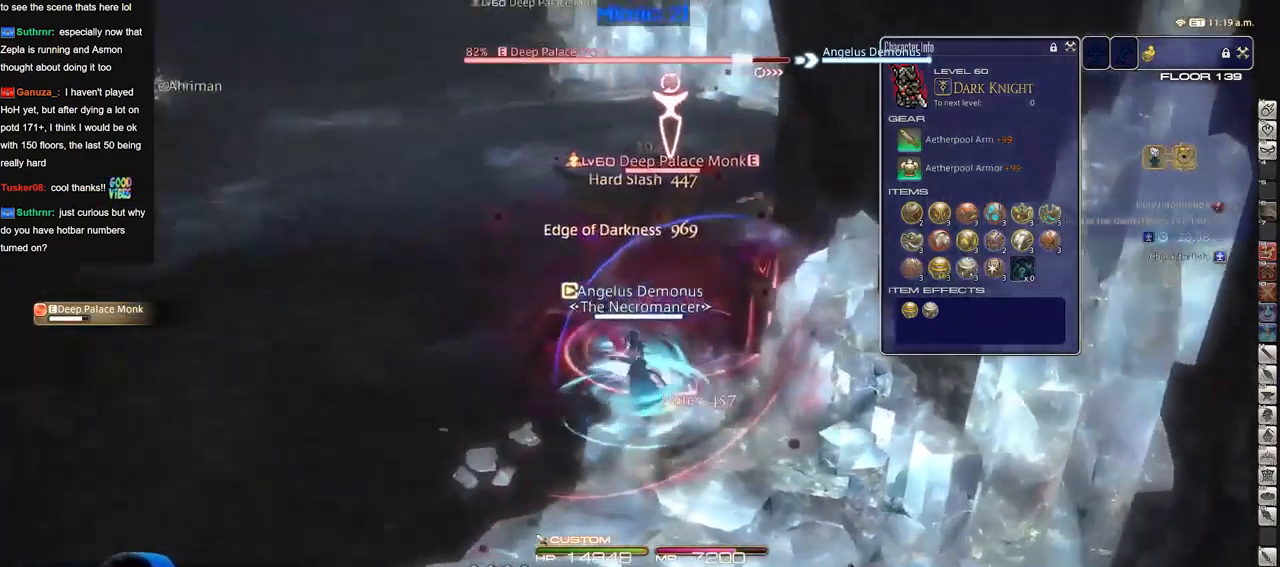
{"keys": [], "events": [[50, "rbracket", "down"], [134, "a", "up"], [134, "rbracket", "up"], [134, "w", "up"], [284, "2", "down"], [317, "2", "up"], [367, "2", "down"], [467, "2", "up"]]}
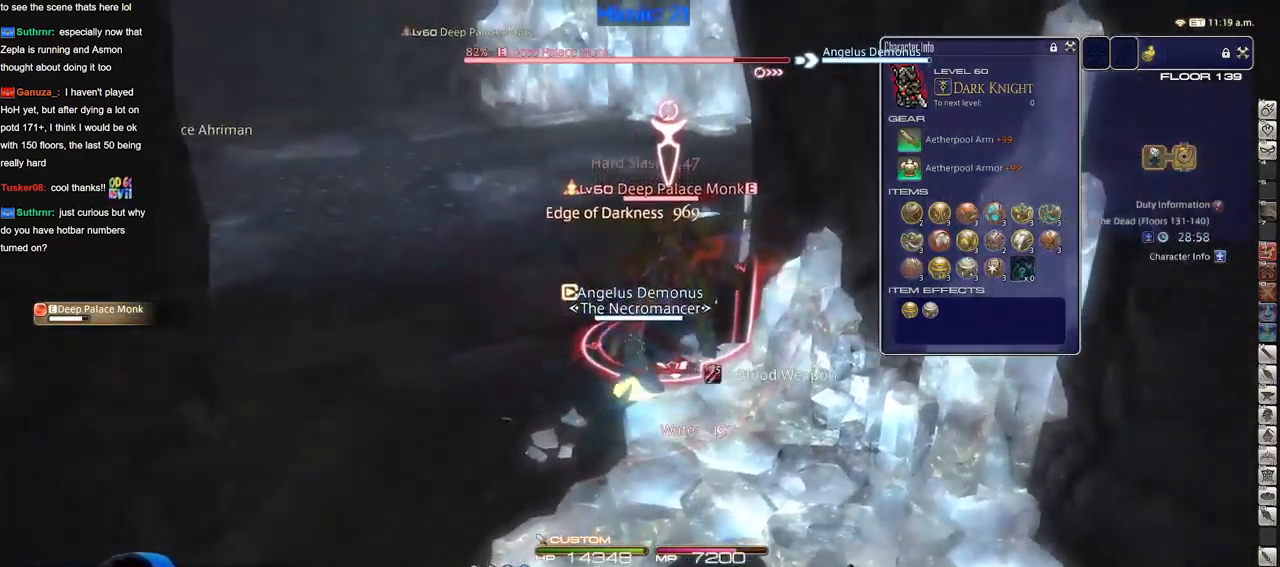
{"keys": ["3", "alt_r"], "events": [[16, "2", "down"], [67, "2", "up"], [150, "2", "down"], [200, "2", "up"], [250, "alt_r", "down"], [300, "3", "down"], [383, "3", "up"], [434, "3", "down"]]}
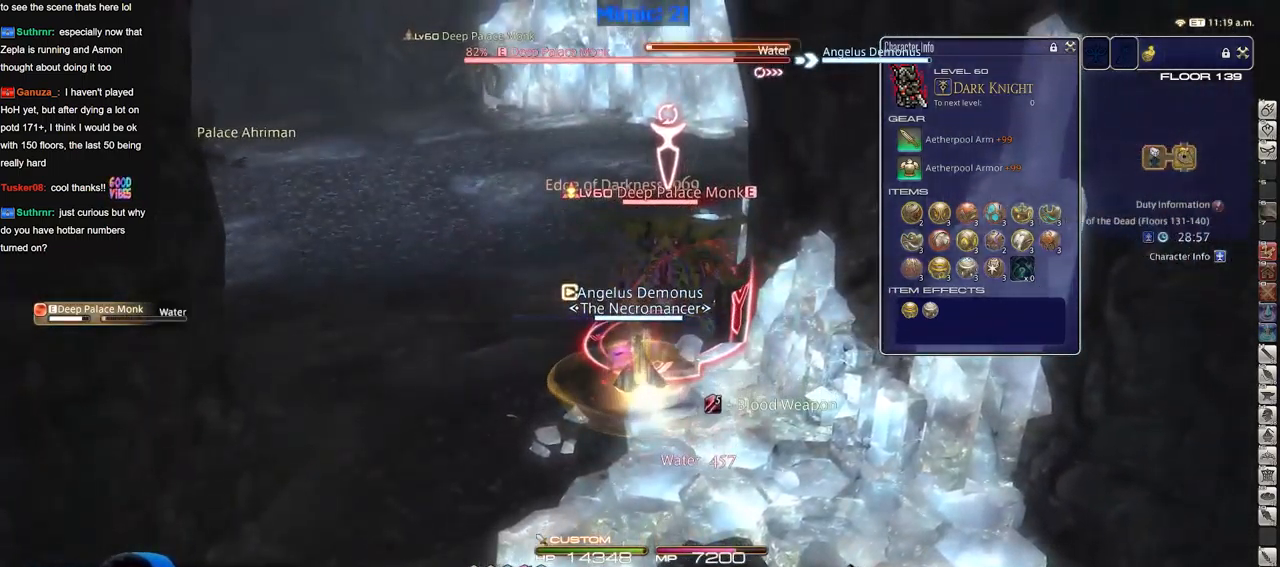
{"keys": ["alt_r"], "events": [[34, "3", "up"], [67, "alt_r", "up"], [117, "p", "down"], [217, "p", "up"], [267, "alt_r", "down"]]}
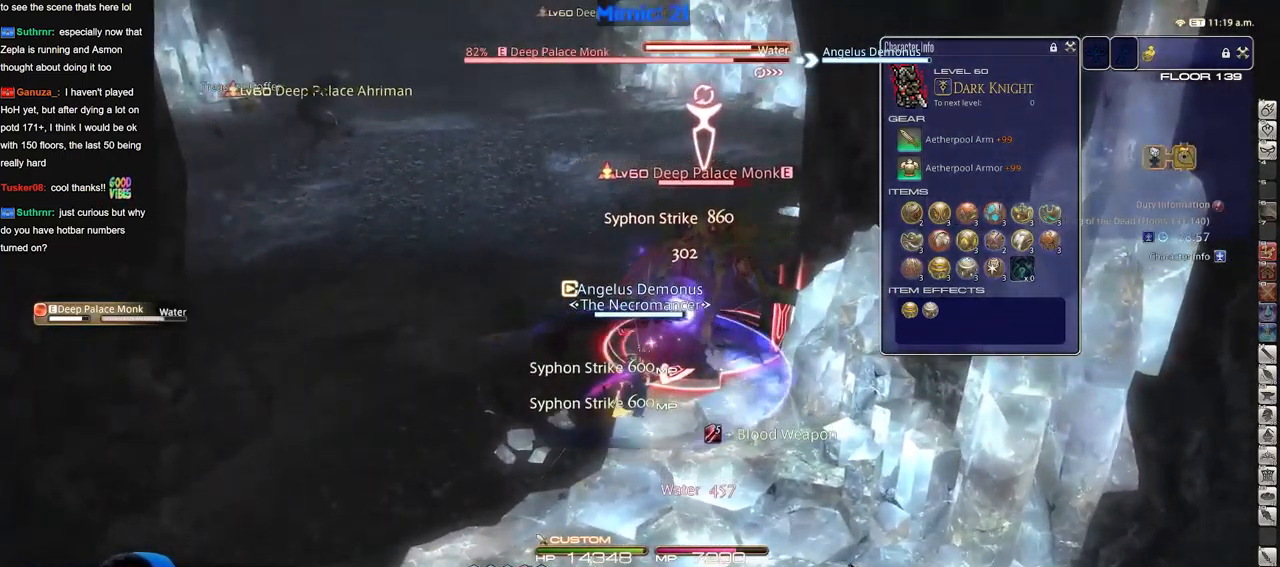
{"keys": ["alt_r"], "events": [[50, "equals", "down"], [133, "equals", "up"], [233, "equals", "down"], [283, "equals", "up"], [367, "equals", "down"], [417, "equals", "up"]]}
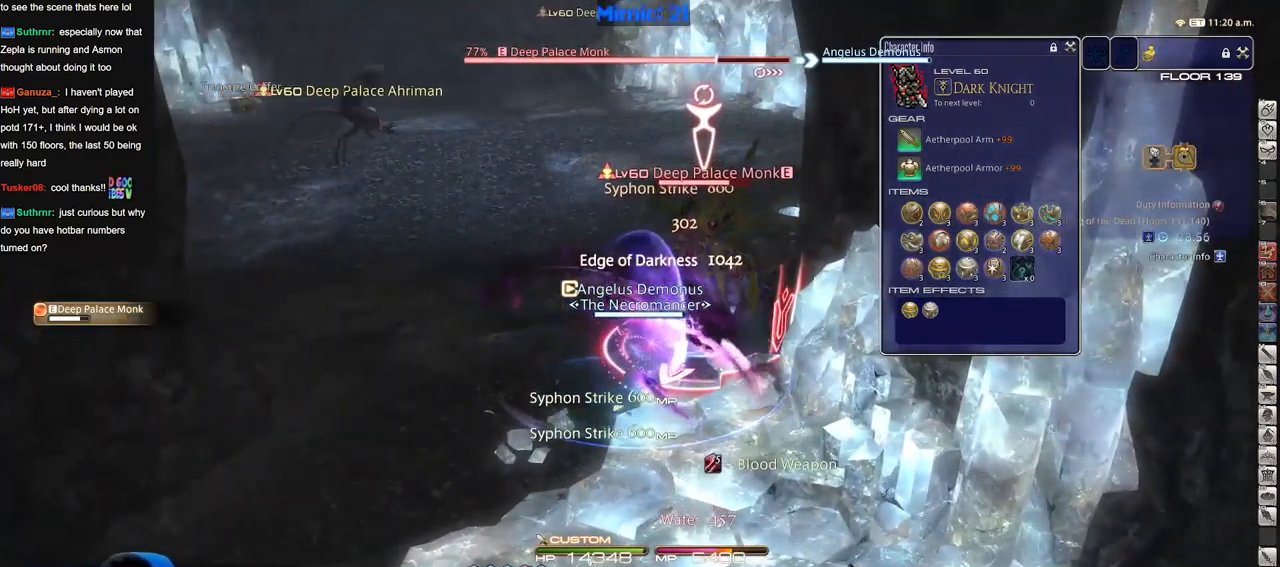
{"keys": ["alt_r", "equals"], "events": [[17, "equals", "down"], [100, "equals", "up"], [151, "equals", "down"], [251, "equals", "up"], [334, "equals", "down"], [384, "equals", "up"], [484, "equals", "down"]]}
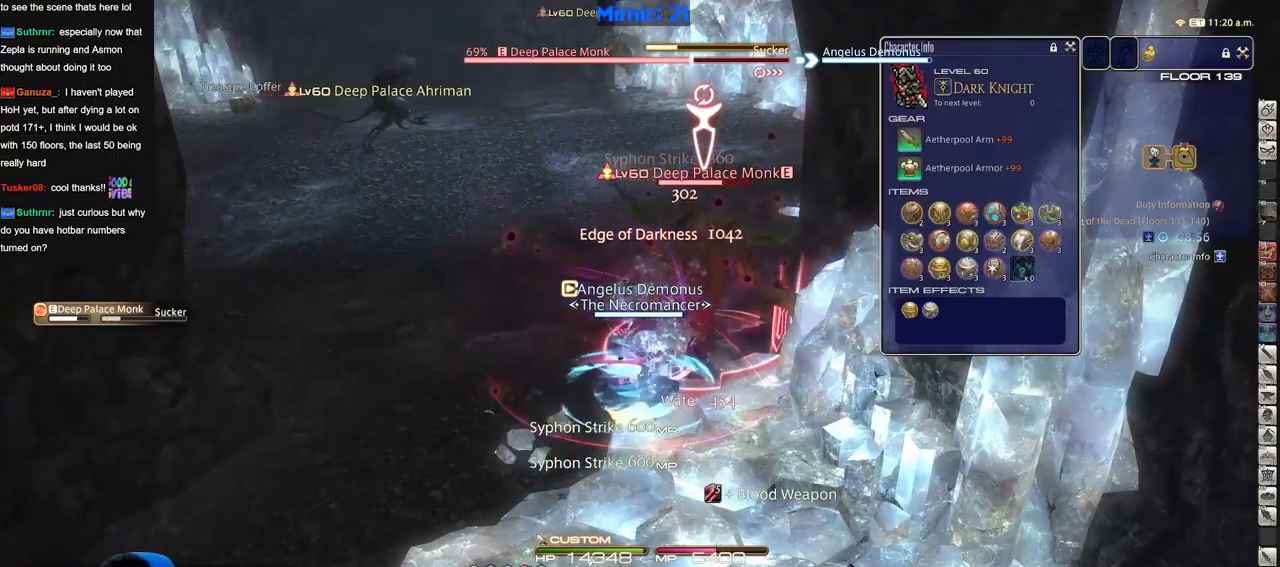
{"keys": ["3"], "events": [[67, "alt_r", "up"], [67, "equals", "up"], [217, "rbracket", "down"], [267, "rbracket", "up"], [400, "3", "down"], [450, "3", "up"], [501, "3", "down"]]}
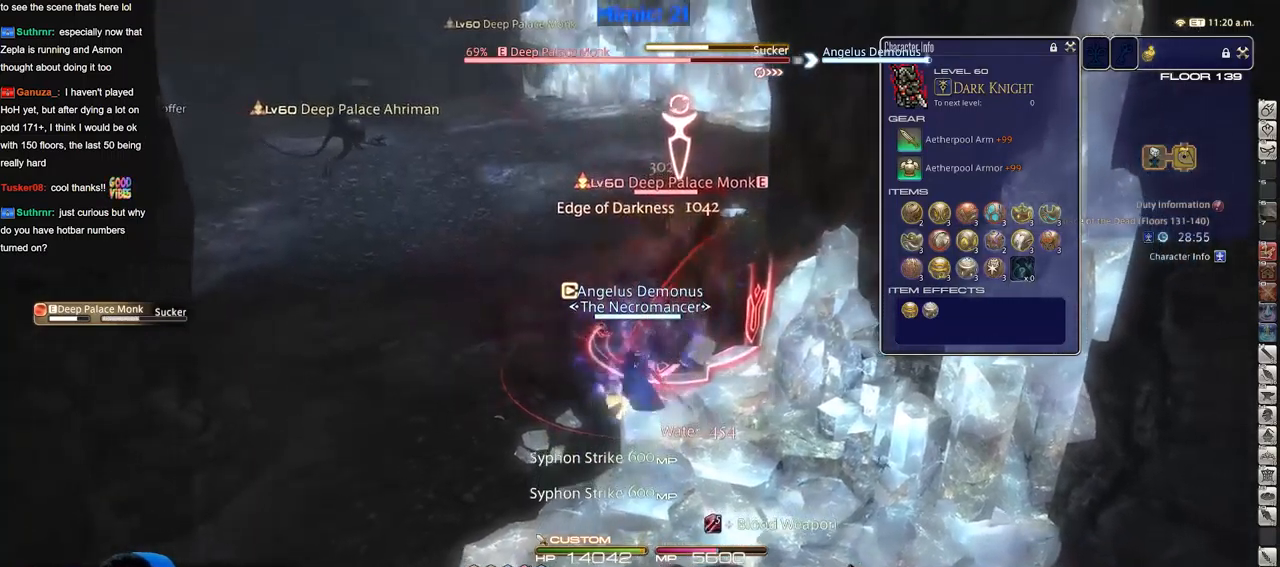
{"keys": ["alt_r"], "events": [[83, "3", "up"], [133, "3", "down"], [283, "3", "up"], [317, "alt_r", "down"], [417, "3", "down"], [467, "3", "up"]]}
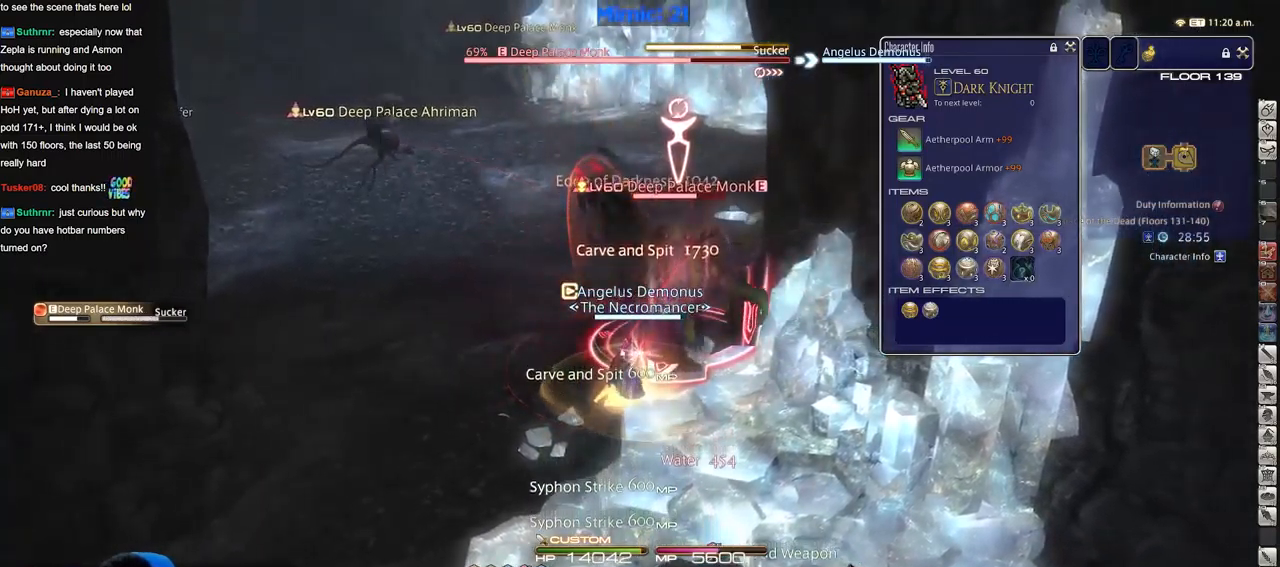
{"keys": ["lbracket"], "events": [[17, "3", "down"], [100, "3", "up"], [150, "3", "down"], [250, "3", "up"], [334, "3", "down"], [434, "3", "up"], [434, "alt_r", "up"], [484, "lbracket", "down"]]}
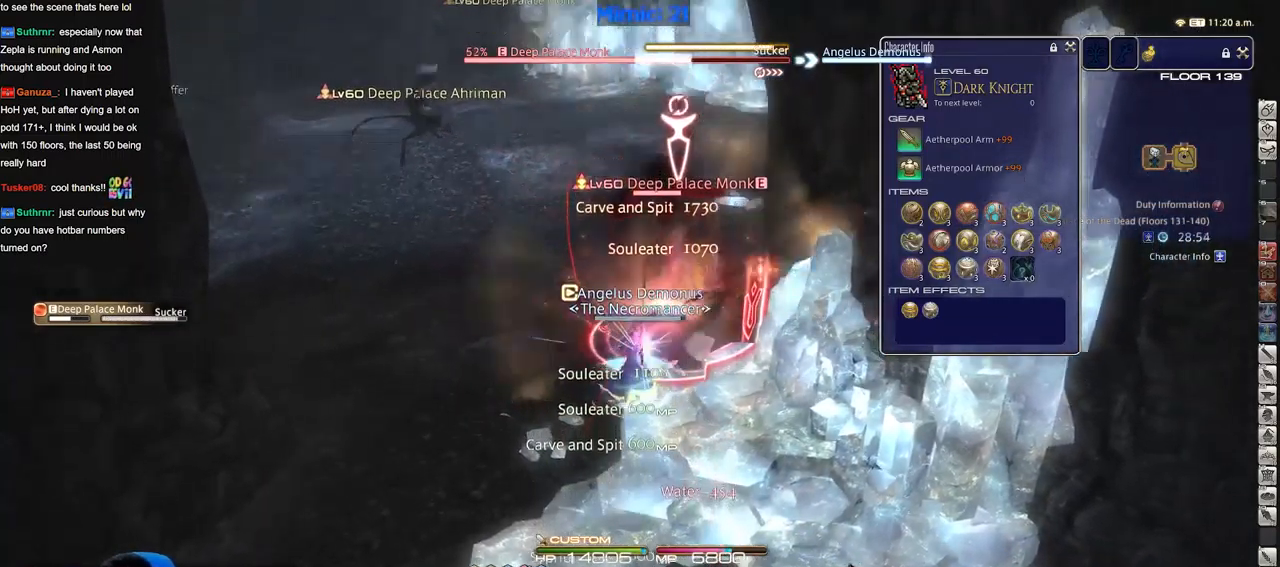
{"keys": [], "events": [[66, "lbracket", "up"], [116, "s", "down"], [266, "lbracket", "down"], [350, "lbracket", "up"], [400, "s", "up"]]}
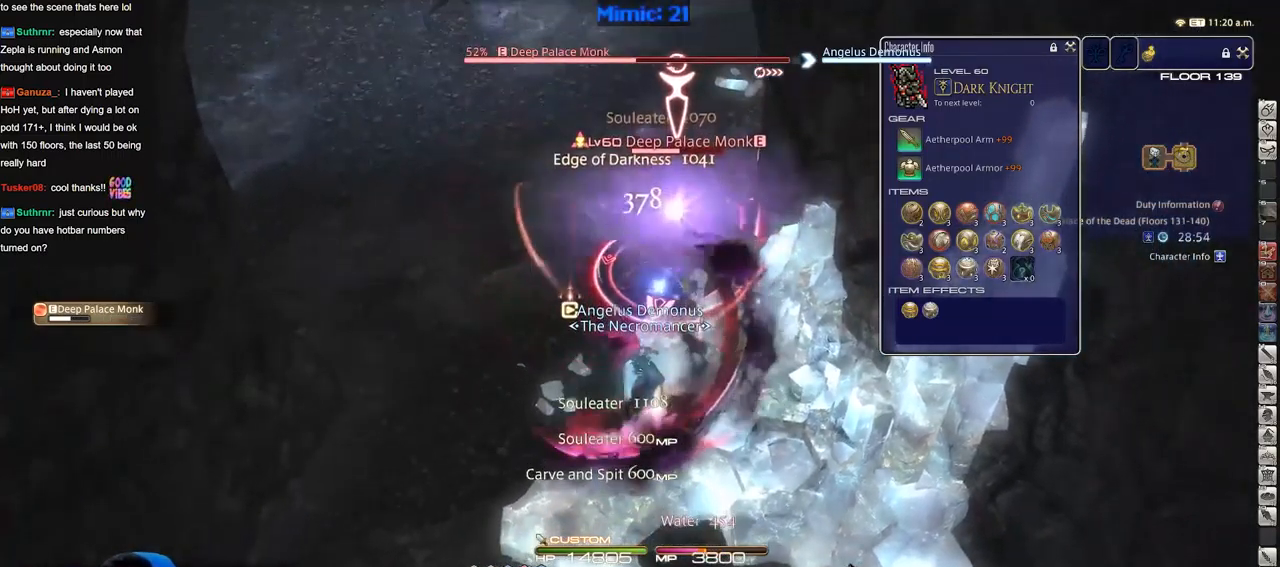
{"keys": [], "events": [[50, "4", "down"], [83, "4", "up"], [184, "4", "down"], [284, "4", "up"], [417, "minus", "down"], [467, "minus", "up"]]}
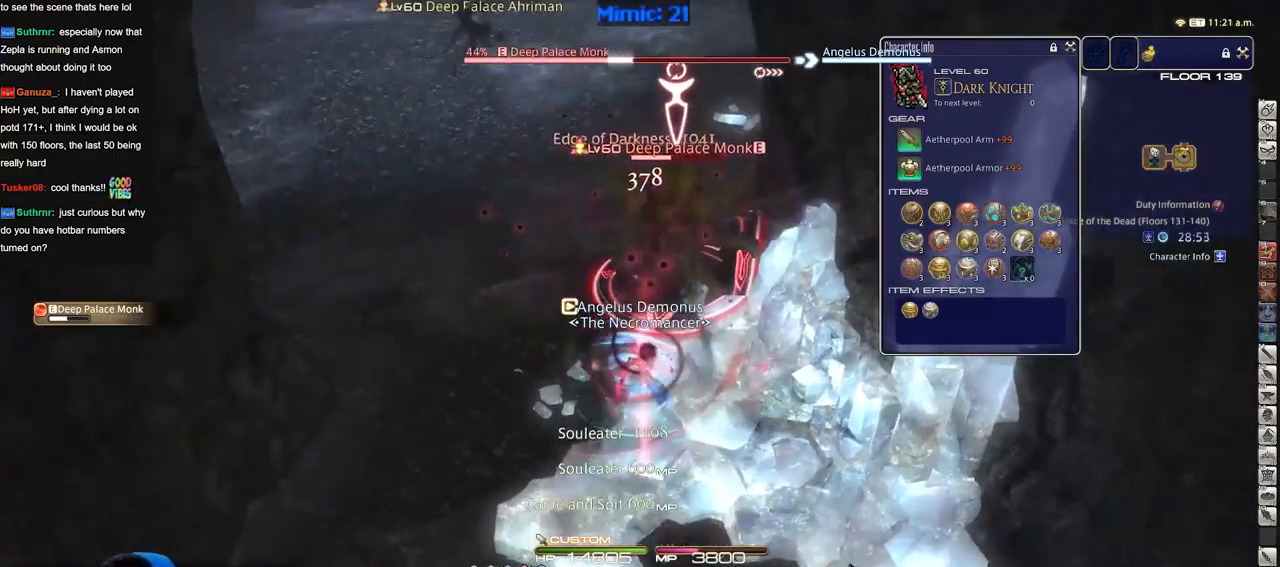
{"keys": ["3", "alt_r"], "events": [[16, "return", "down"], [100, "return", "up"], [200, "return", "down"], [250, "return", "up"], [383, "alt_r", "down"], [483, "3", "down"]]}
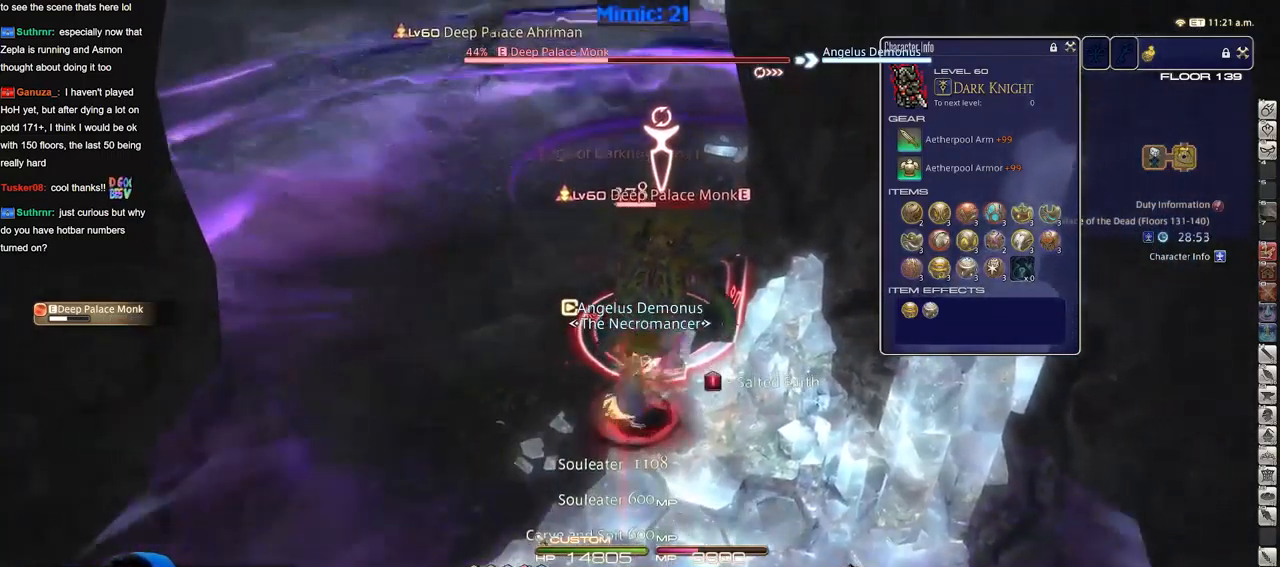
{"keys": ["1"], "events": [[67, "3", "up"], [67, "alt_r", "up"], [117, "rbracket", "down"], [167, "minus", "down"], [167, "rbracket", "up"], [217, "minus", "up"], [217, "s", "down"], [267, "s", "up"], [501, "1", "down"]]}
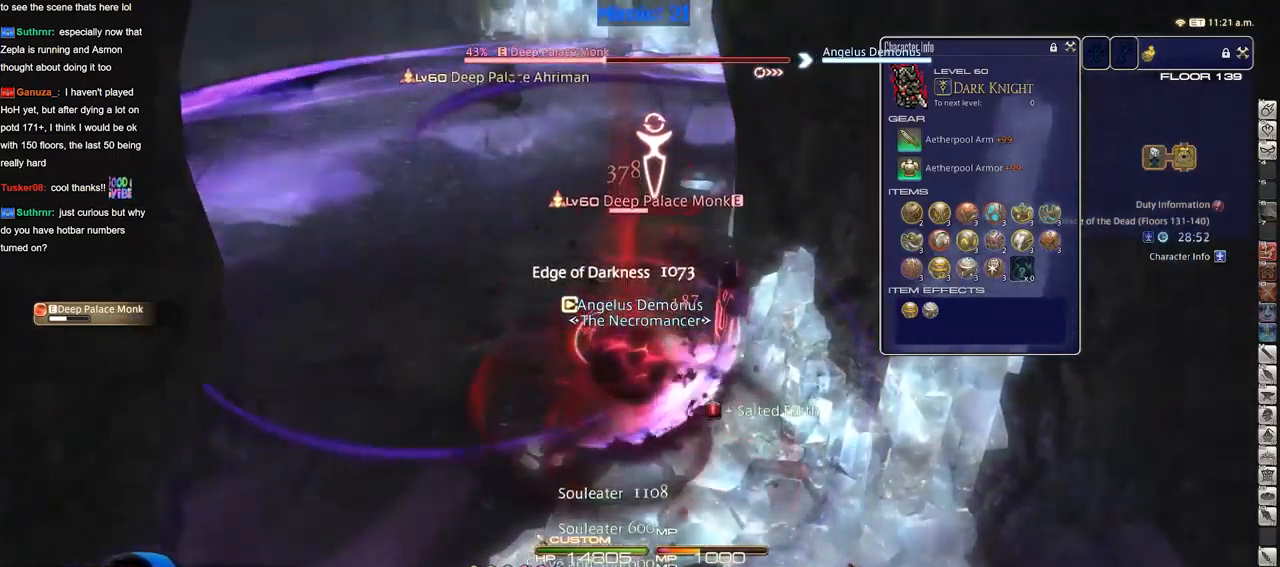
{"keys": ["return"], "events": [[50, "1", "up"], [83, "1", "down"], [133, "1", "up"], [233, "1", "down"], [266, "1", "up"], [317, "1", "down"], [417, "1", "up"], [467, "return", "down"]]}
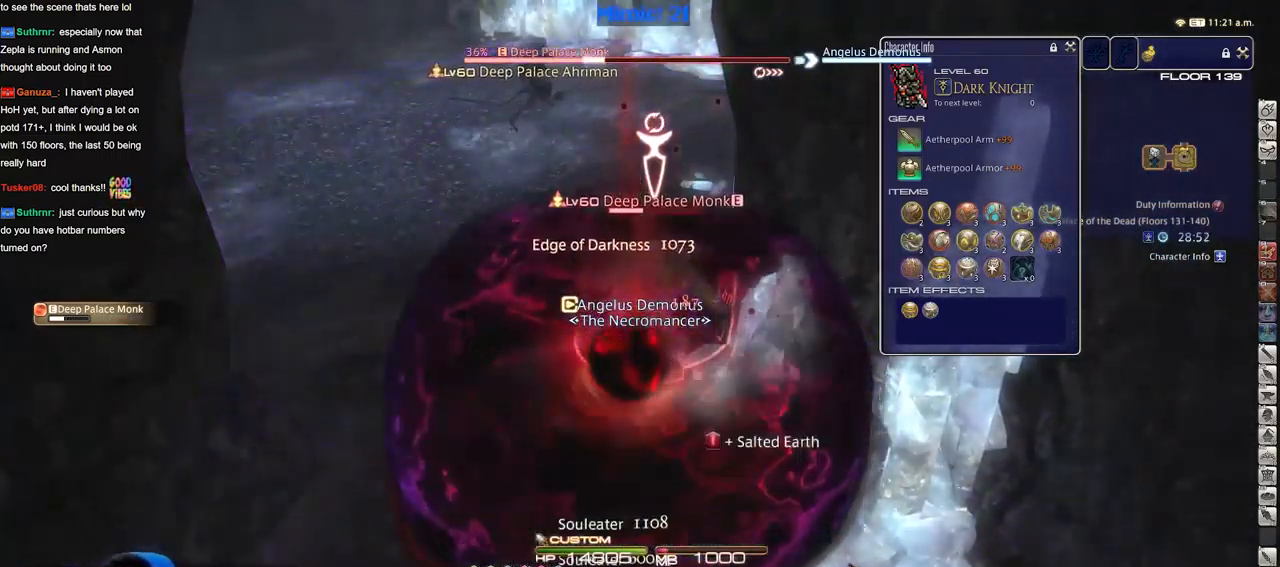
{"keys": ["s"], "events": [[17, "return", "up"], [100, "return", "down"], [200, "return", "up"], [250, "rbracket", "down"], [284, "s", "down"], [334, "rbracket", "up"]]}
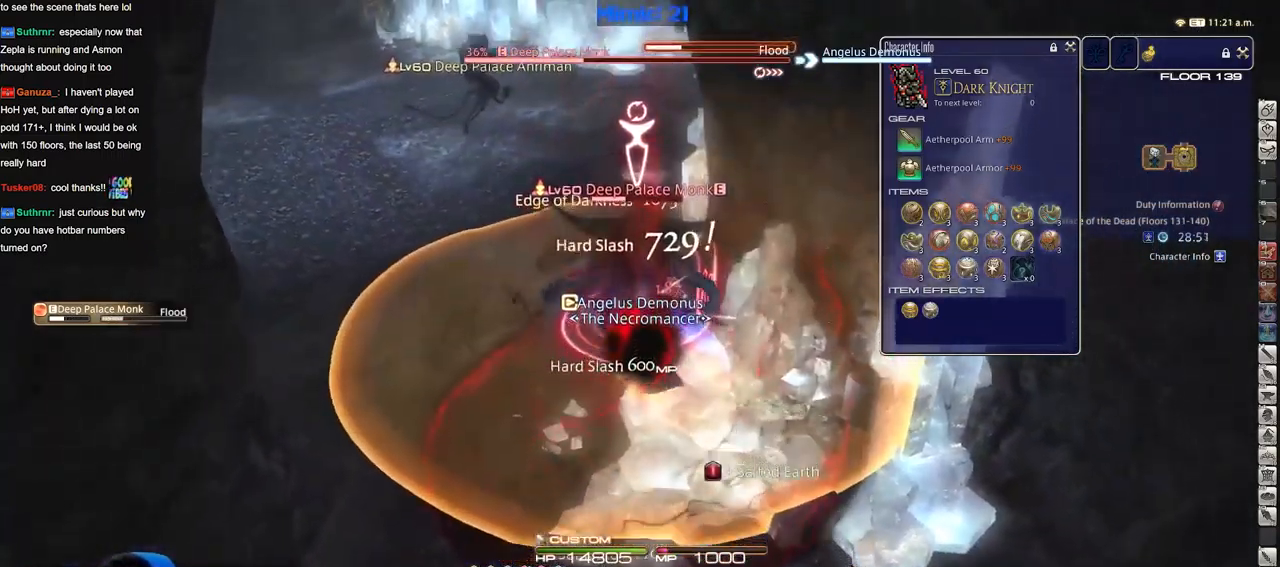
{"keys": ["s"], "events": [[116, "return", "down"], [166, "return", "up"], [266, "return", "down"], [349, "return", "up"]]}
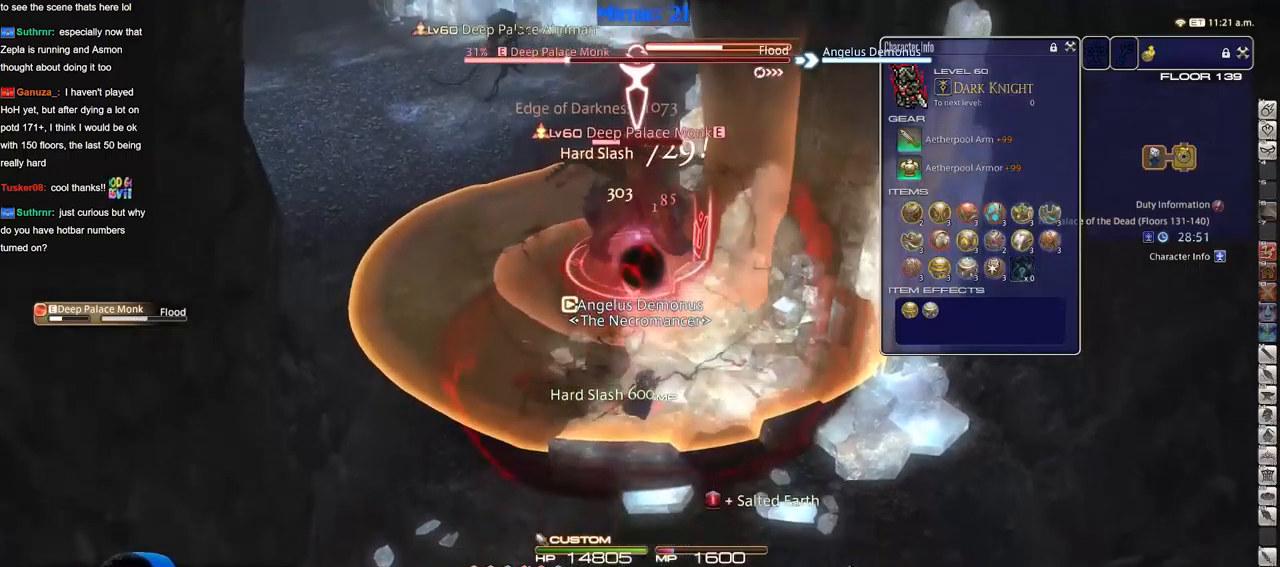
{"keys": [], "events": [[417, "s", "up"]]}
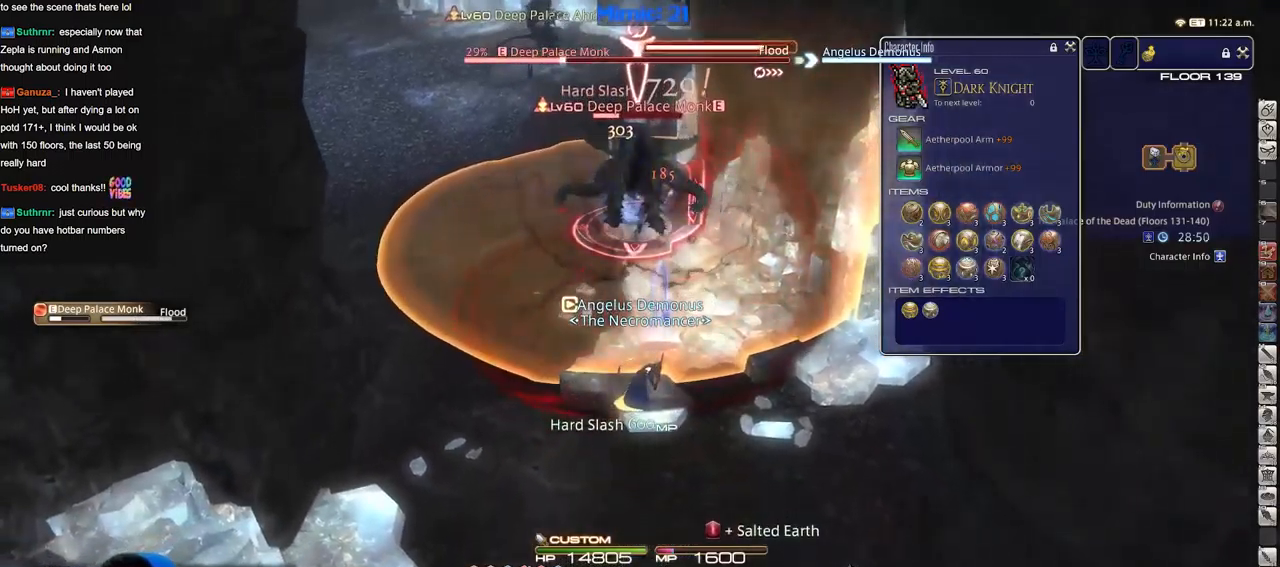
{"keys": [], "events": []}
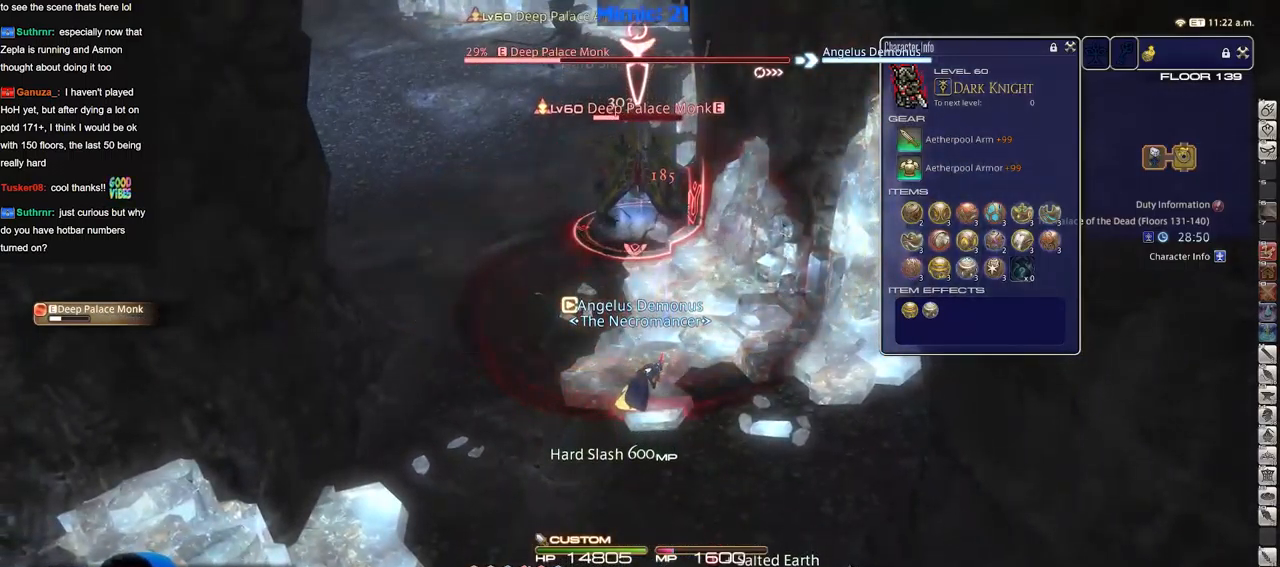
{"keys": ["p", "w"], "events": [[34, "w", "down"], [401, "p", "down"]]}
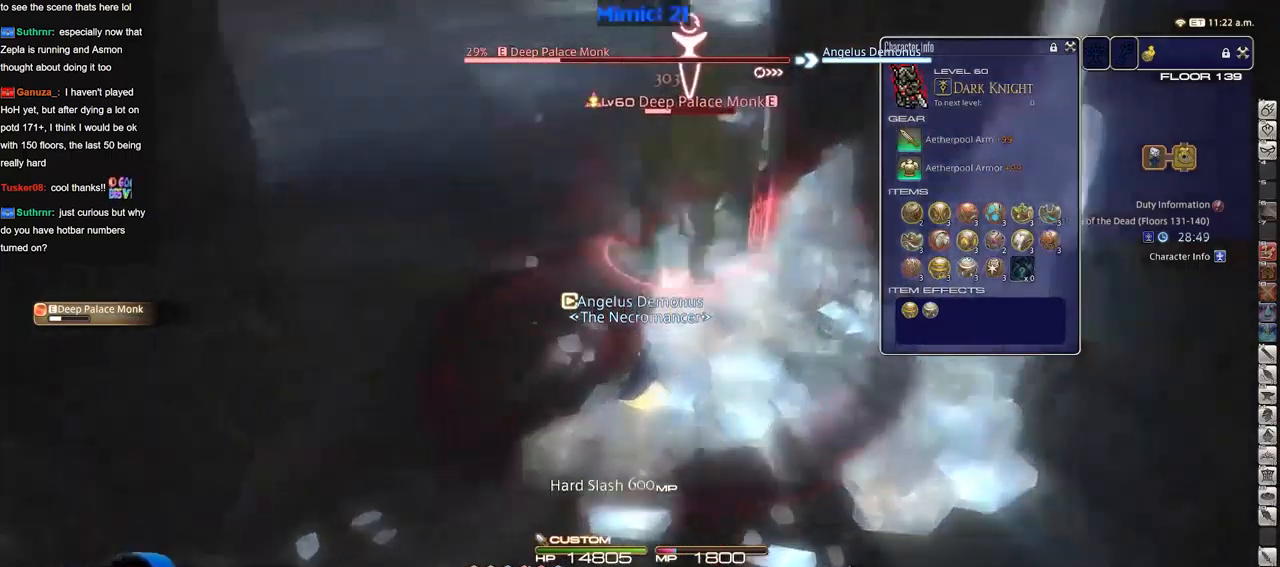
{"keys": ["rbracket"], "events": [[83, "d", "down"], [233, "p", "up"], [417, "d", "up"], [417, "w", "up"], [467, "rbracket", "down"]]}
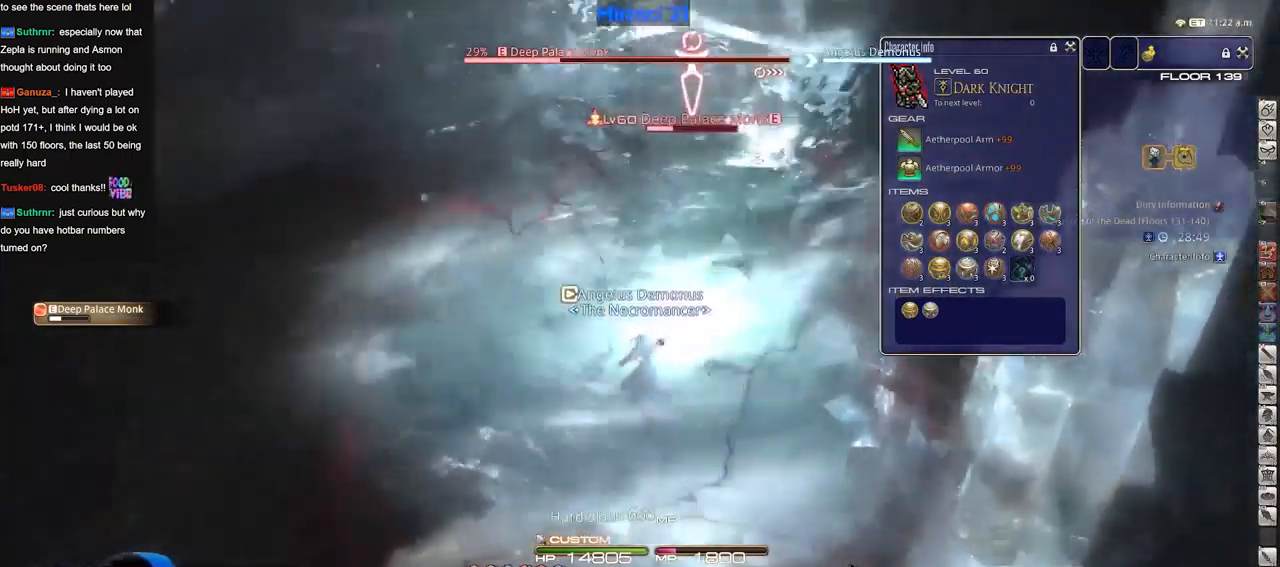
{"keys": [], "events": [[17, "2", "down"], [100, "2", "up"], [100, "rbracket", "up"], [150, "2", "down"], [251, "2", "up"], [301, "2", "down"], [434, "2", "up"]]}
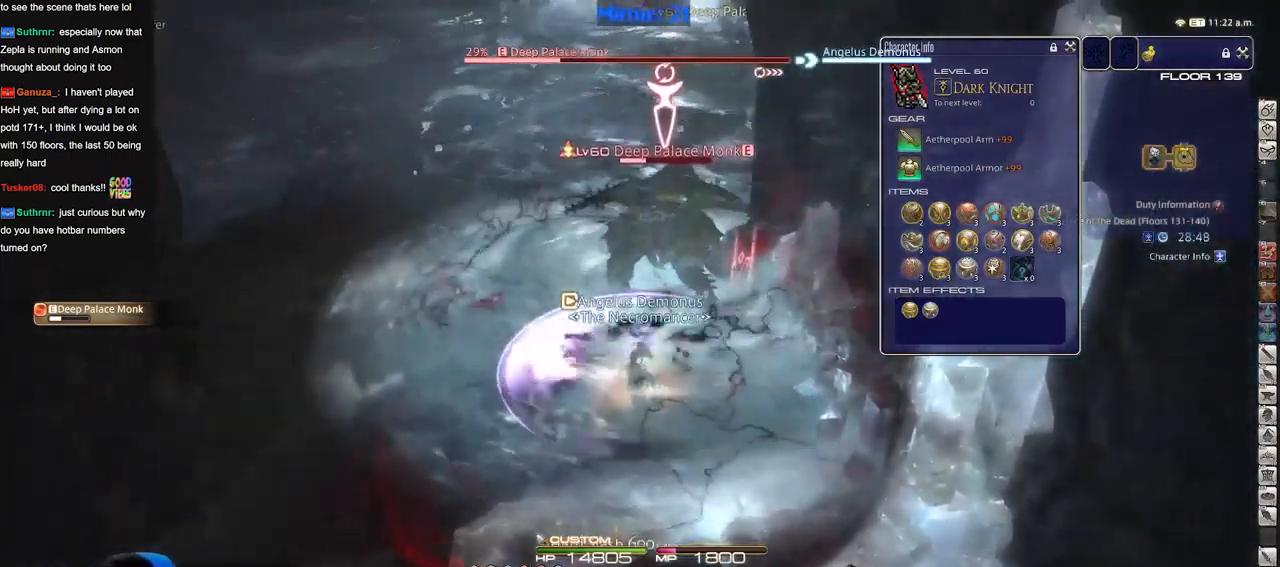
{"keys": [], "events": []}
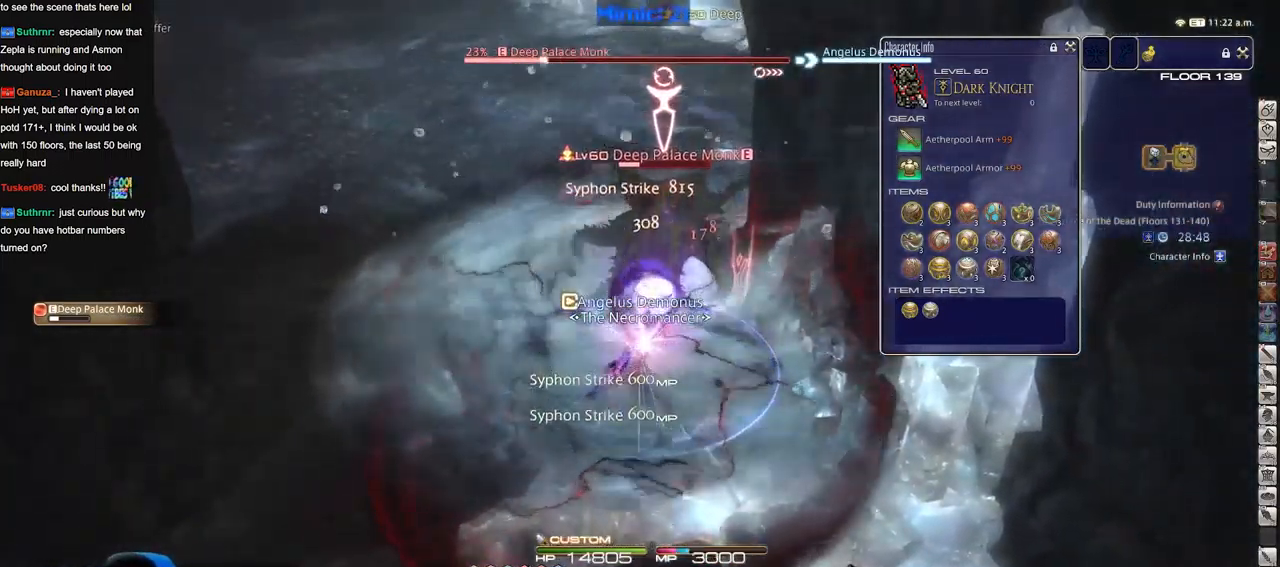
{"keys": [], "events": []}